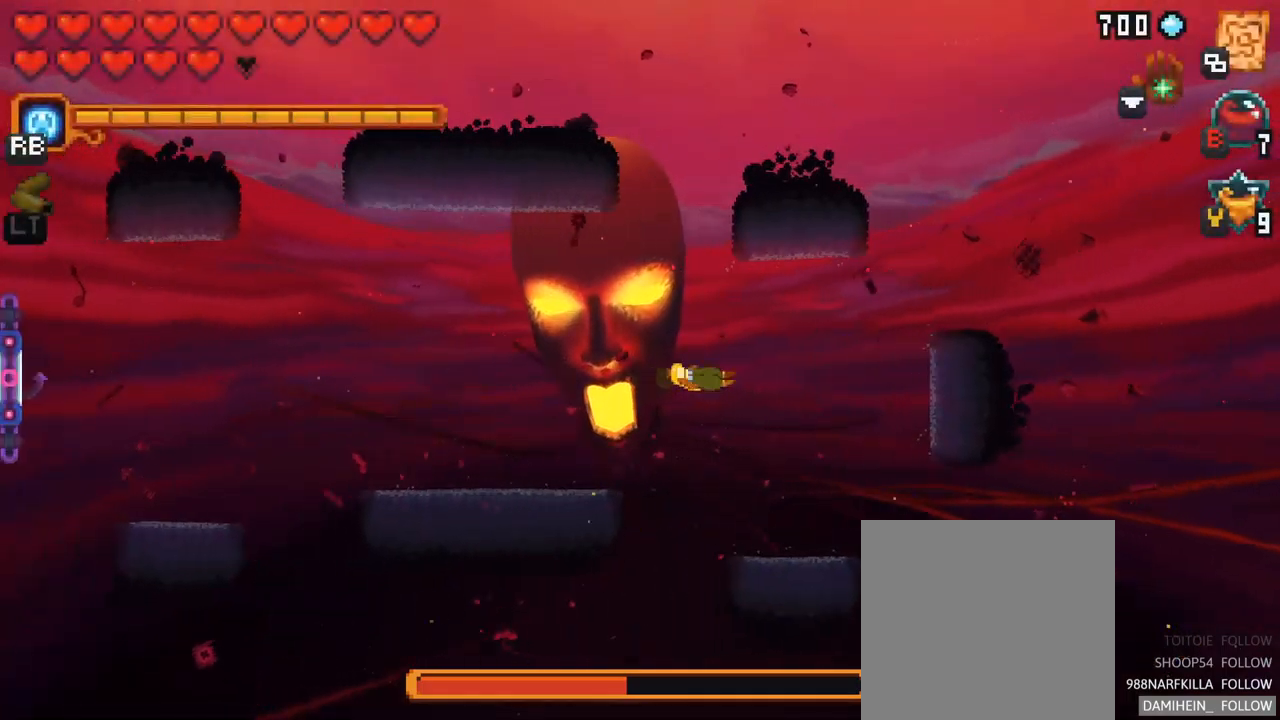
Gameplay with a controller (Xbox layout); each line is a JSON object with the inputs held at the frame after it. "events" lists button and stick changes between this image and that frame as [ms after this image, input, new state], when the widget could be followed in between. Not read: L3 R3.
{"buttons": ["A"], "left_stick": "up-left", "right_stick": "center", "events": [[284, "left_stick", "up-left"], [400, "A", "down"]]}
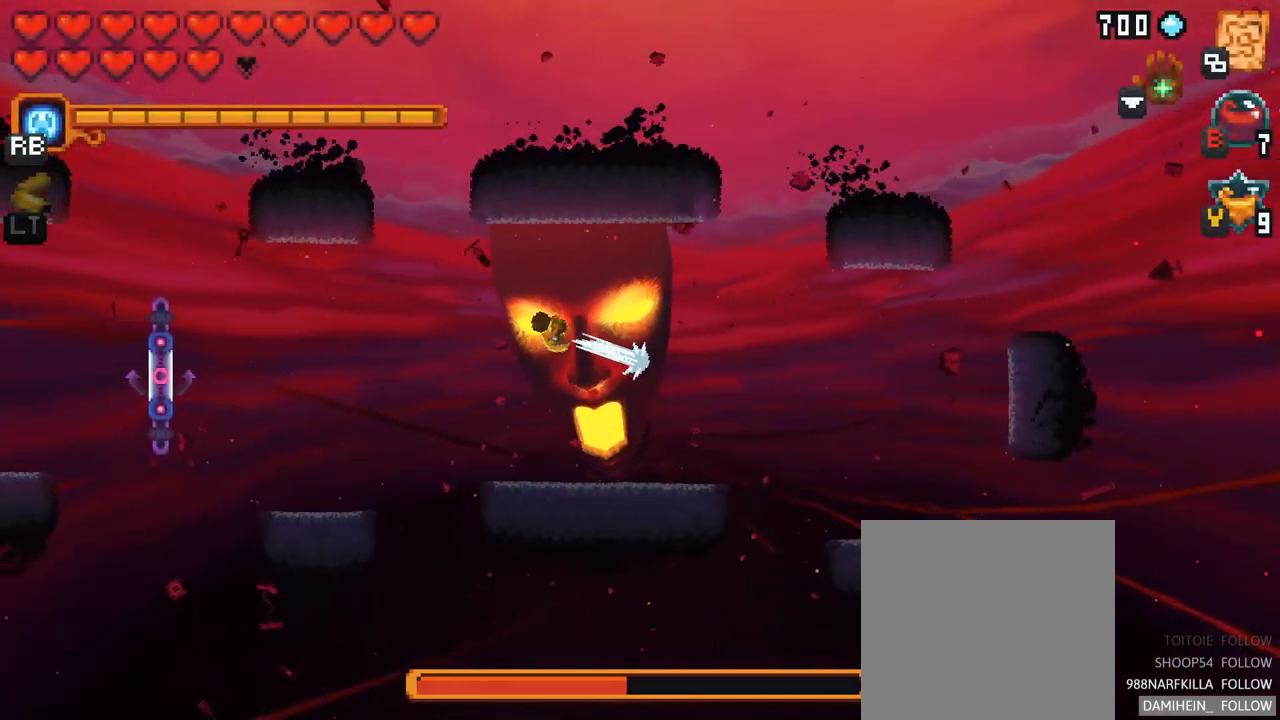
{"buttons": [], "left_stick": "down", "right_stick": "center", "events": [[50, "A", "up"], [184, "left_stick", "left"], [284, "left_stick", "down-left"], [400, "left_stick", "down"]]}
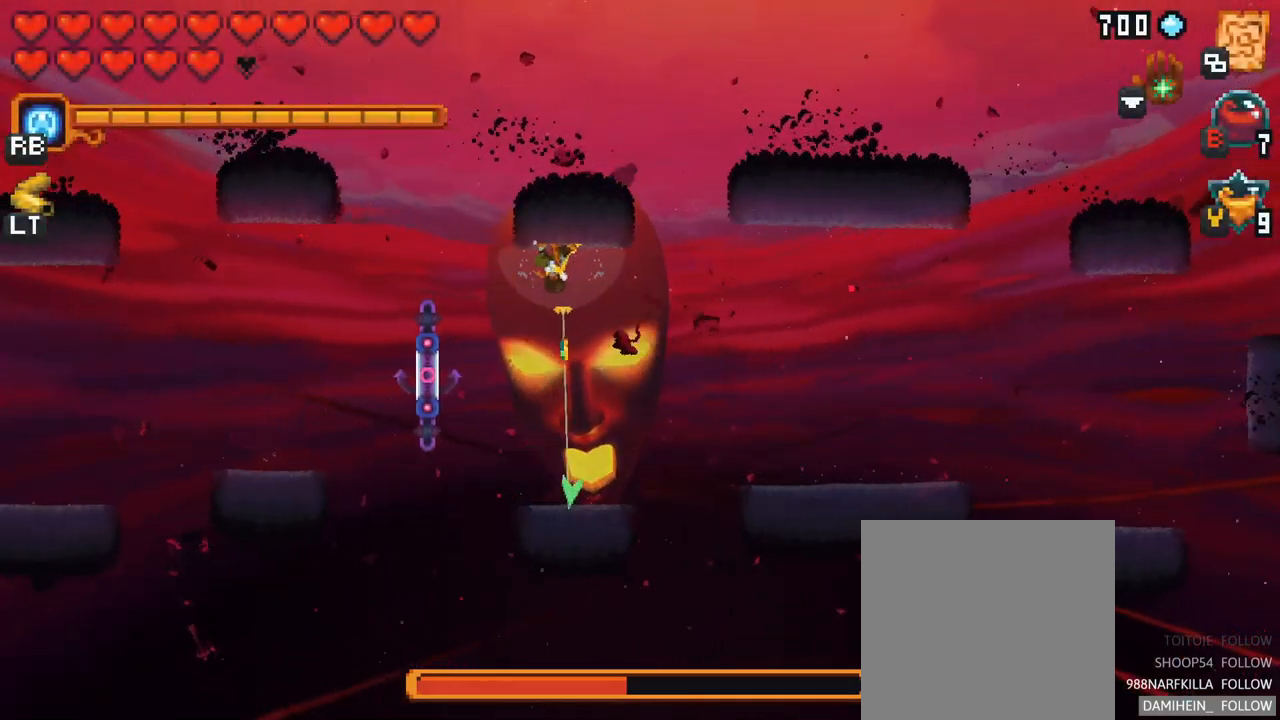
{"buttons": ["A"], "left_stick": "left", "right_stick": "center", "events": [[67, "left_stick", "down-left"], [84, "A", "down"], [217, "A", "up"], [384, "left_stick", "left"], [467, "A", "down"]]}
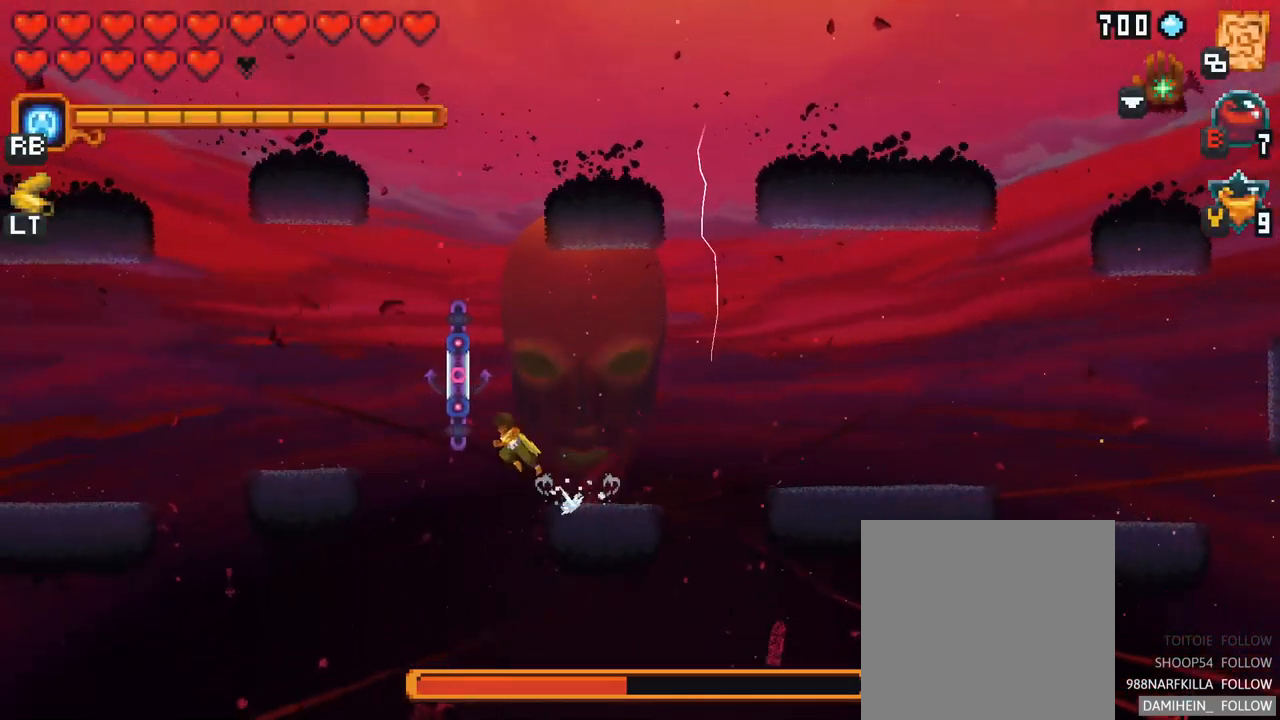
{"buttons": [], "left_stick": "center", "right_stick": "center", "events": [[67, "A", "up"], [234, "A", "down"], [317, "A", "up"], [350, "left_stick", "center"]]}
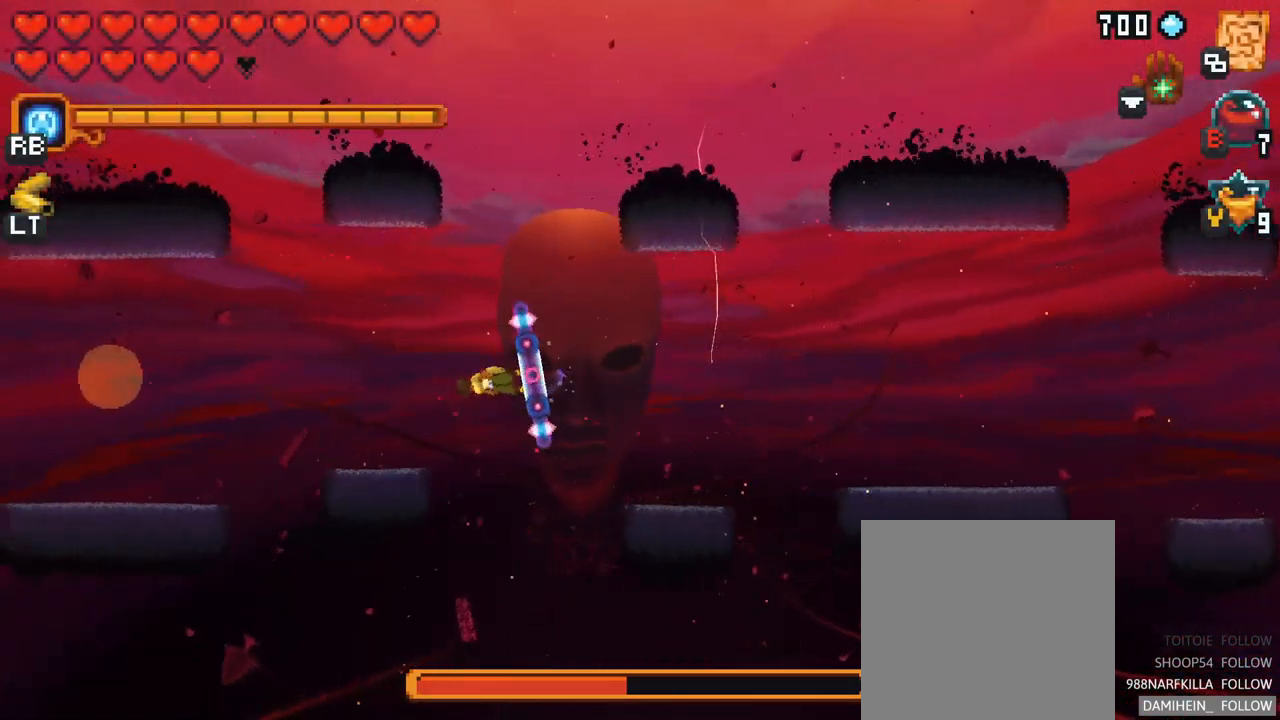
{"buttons": [], "left_stick": "left", "right_stick": "center", "events": [[150, "left_stick", "left"], [350, "A", "down"], [467, "A", "up"]]}
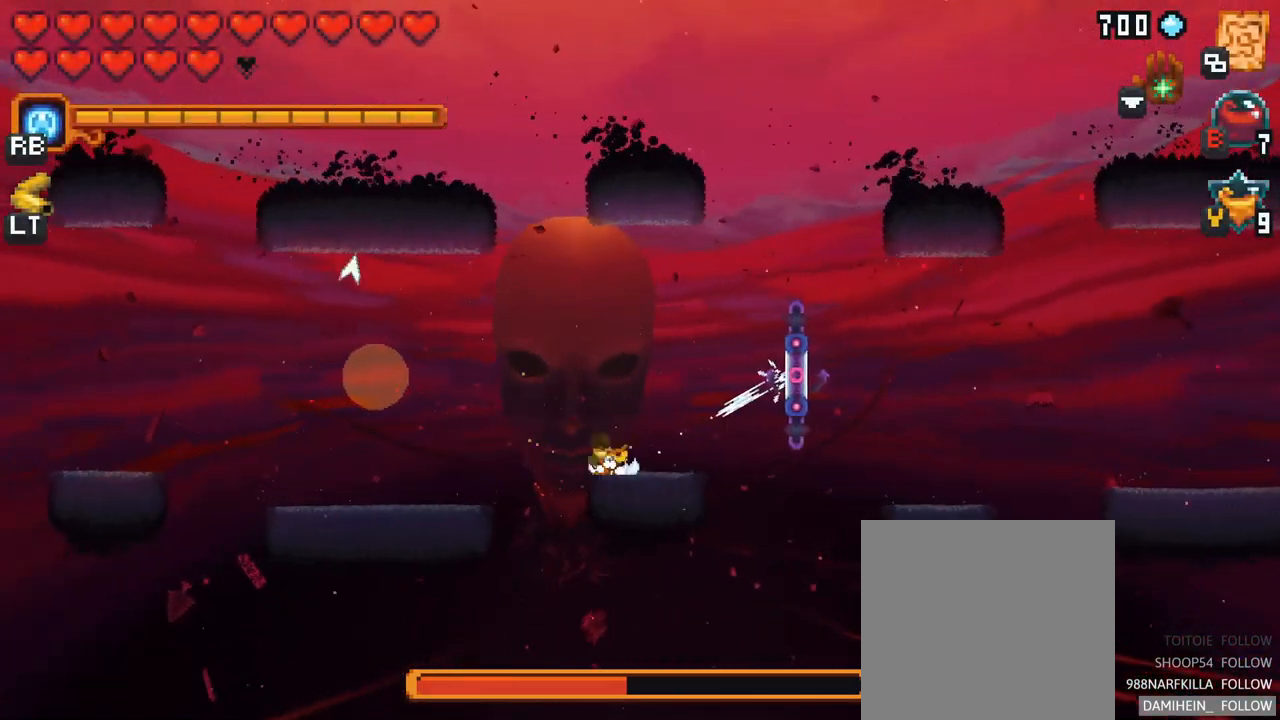
{"buttons": [], "left_stick": "up-left", "right_stick": "center", "events": [[250, "left_stick", "up-left"], [267, "A", "down"], [350, "A", "up"]]}
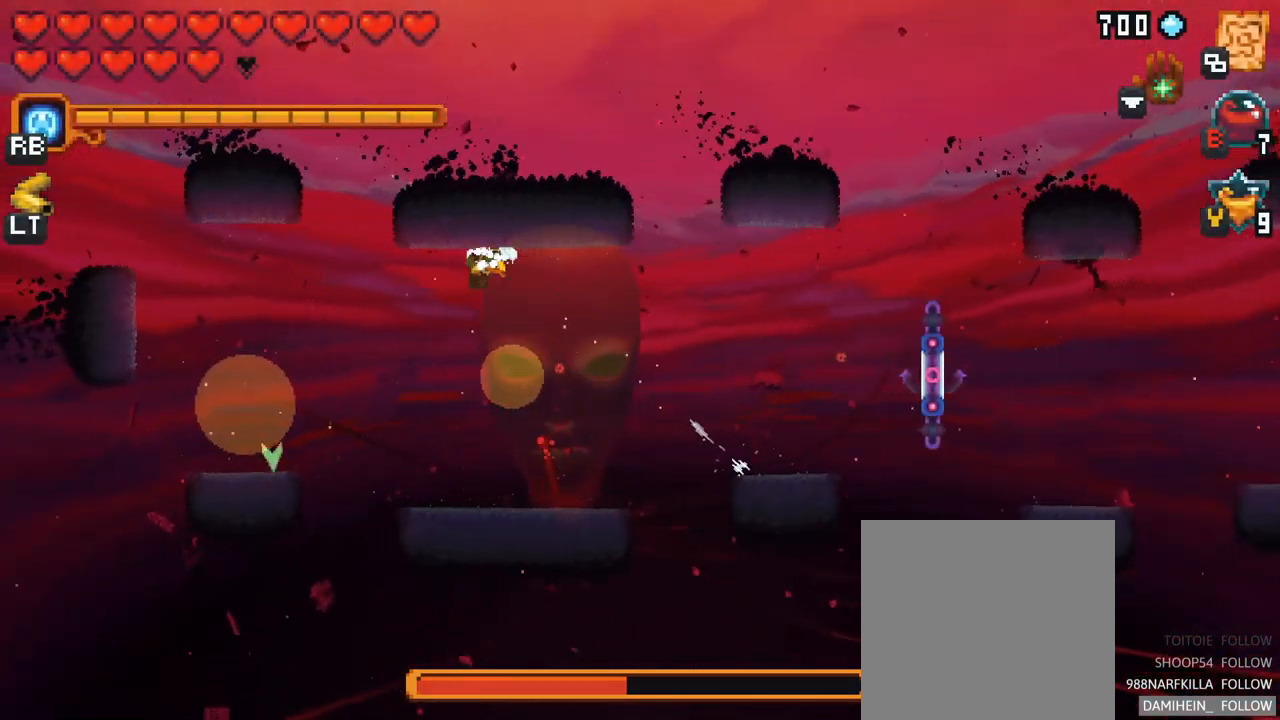
{"buttons": [], "left_stick": "down", "right_stick": "center", "events": [[84, "left_stick", "down-left"], [150, "X", "down"], [167, "left_stick", "down"], [484, "X", "up"]]}
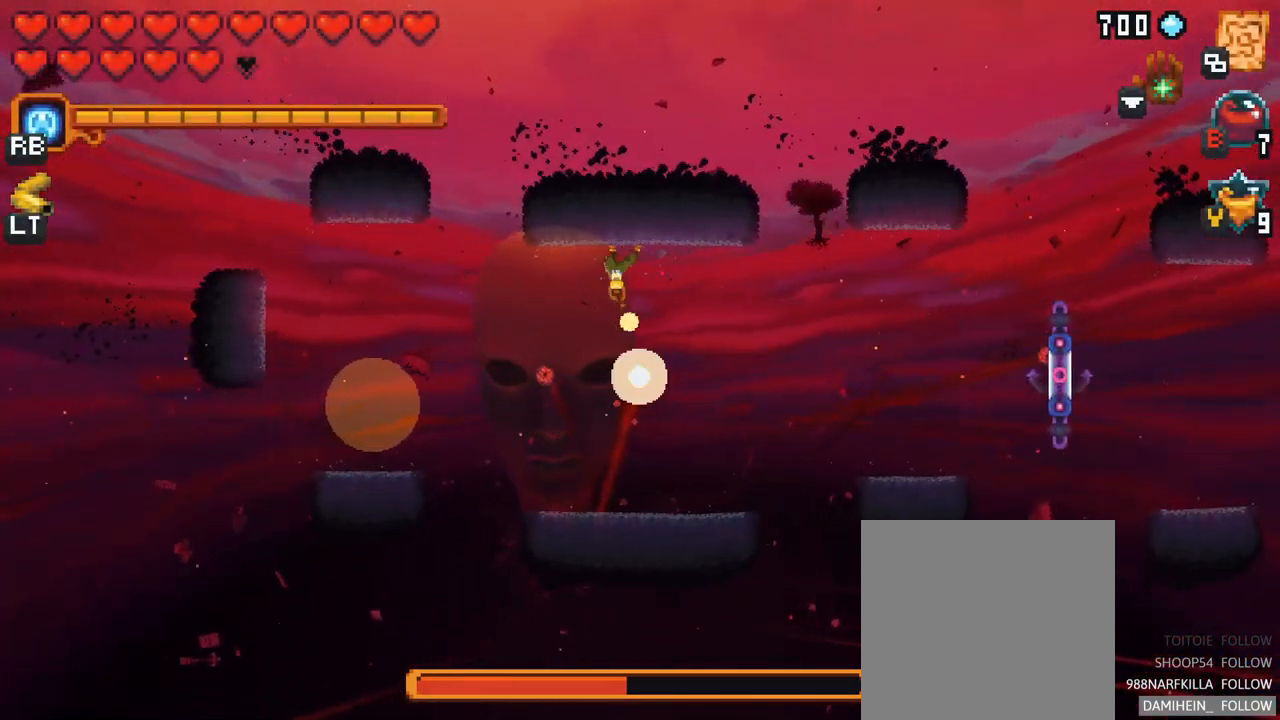
{"buttons": [], "left_stick": "down", "right_stick": "center", "events": []}
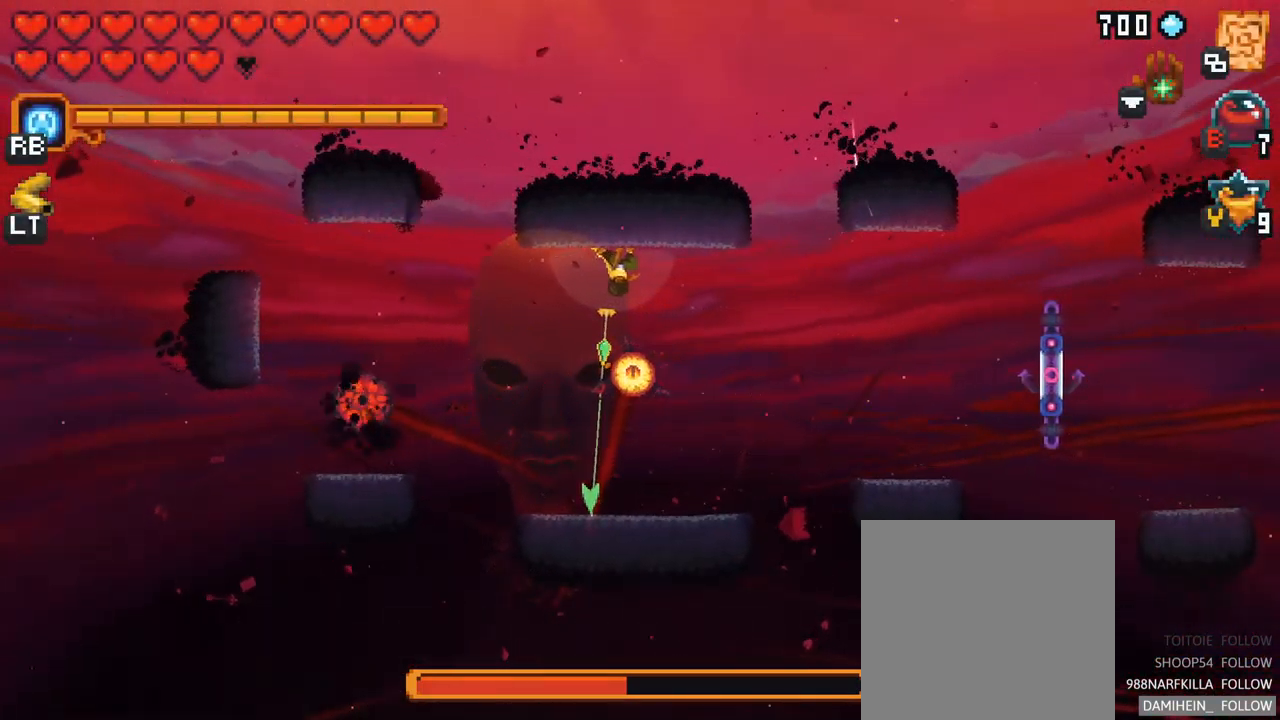
{"buttons": [], "left_stick": "up-left", "right_stick": "center", "events": [[50, "A", "down"], [117, "A", "up"], [301, "left_stick", "left"], [351, "left_stick", "up-left"]]}
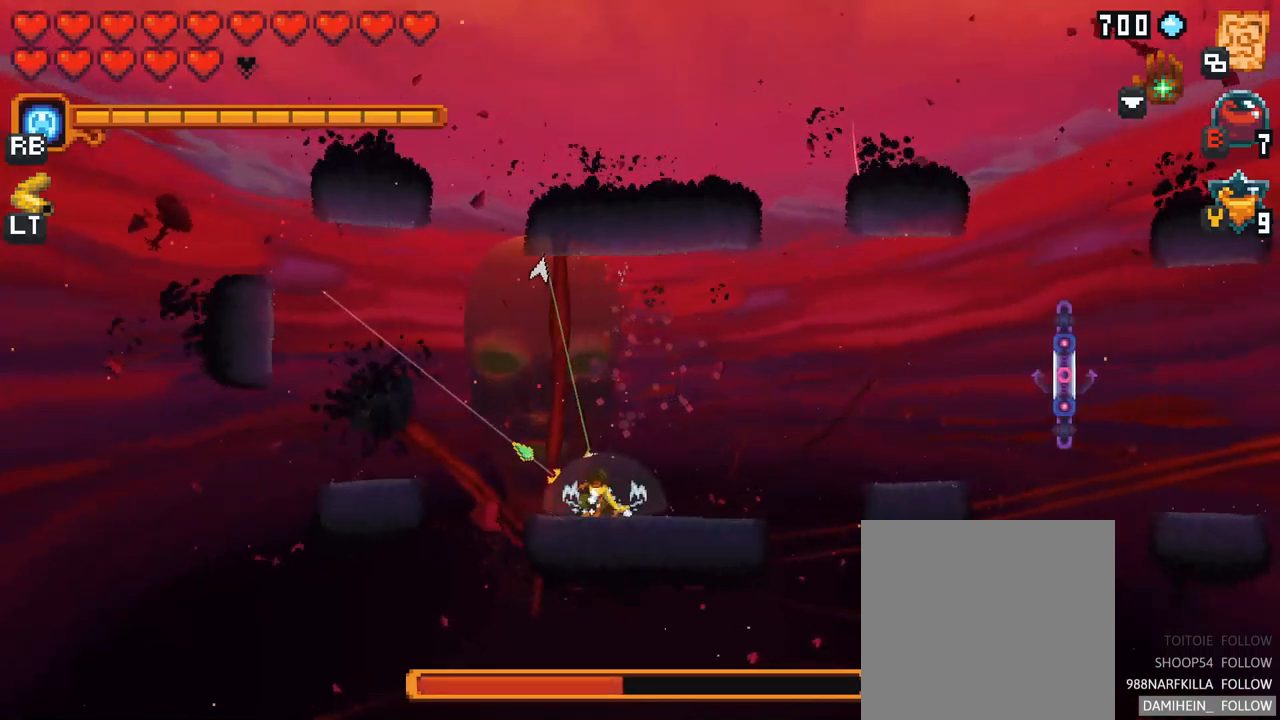
{"buttons": [], "left_stick": "left", "right_stick": "center", "events": [[217, "A", "down"], [400, "A", "up"], [450, "left_stick", "left"]]}
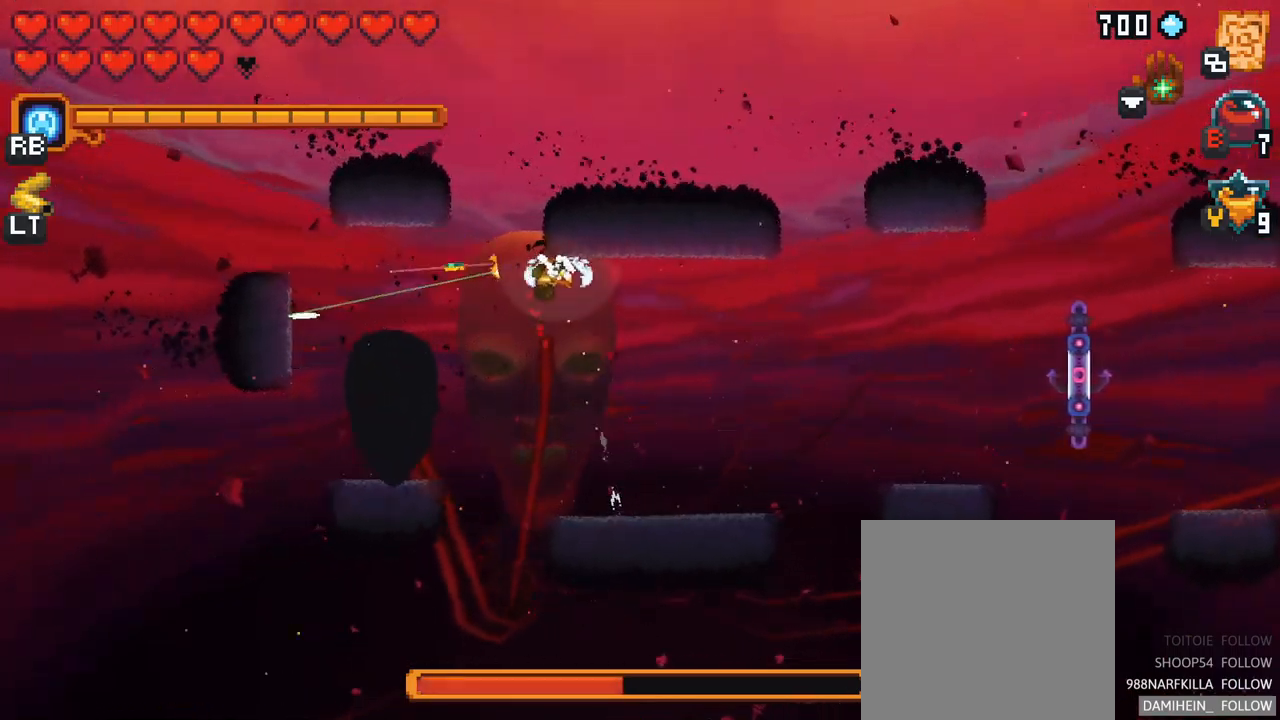
{"buttons": [], "left_stick": "down-left", "right_stick": "center", "events": [[17, "left_stick", "down-left"], [100, "X", "down"], [417, "X", "up"]]}
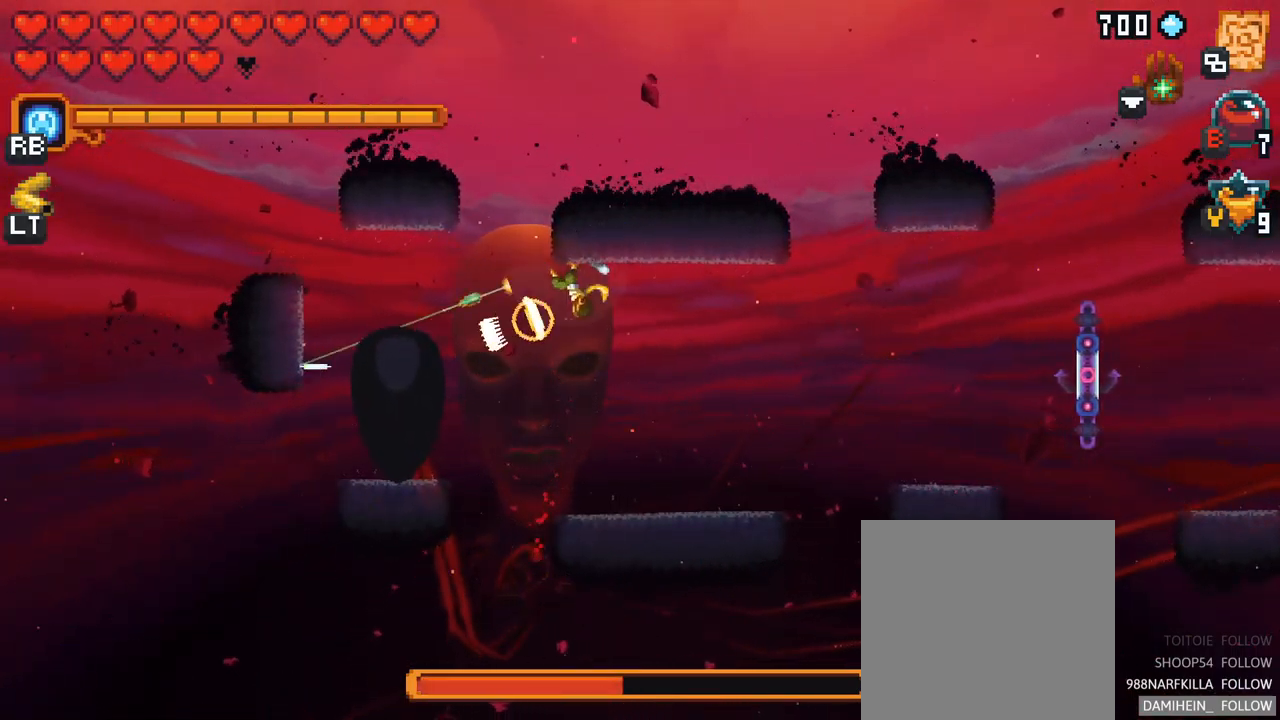
{"buttons": ["A"], "left_stick": "down", "right_stick": "center", "events": [[200, "left_stick", "down"], [483, "A", "down"]]}
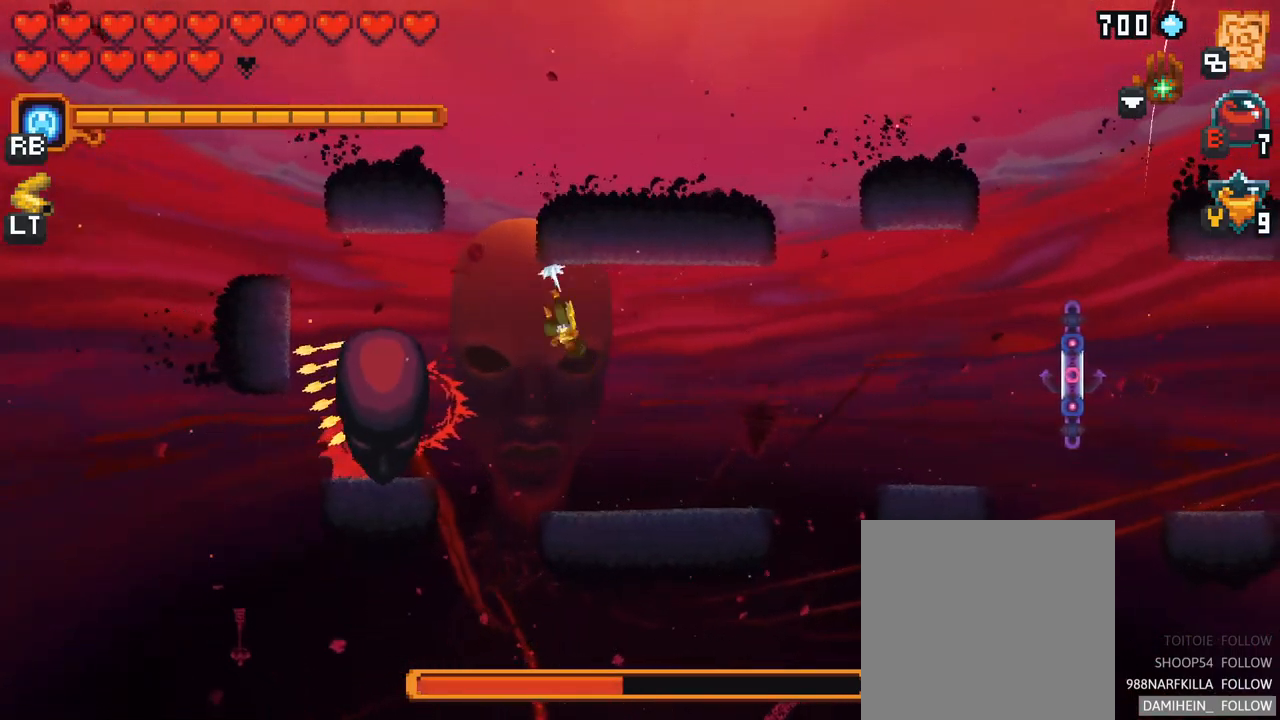
{"buttons": ["X"], "left_stick": "left", "right_stick": "center", "events": [[183, "A", "up"], [200, "left_stick", "left"], [317, "X", "down"]]}
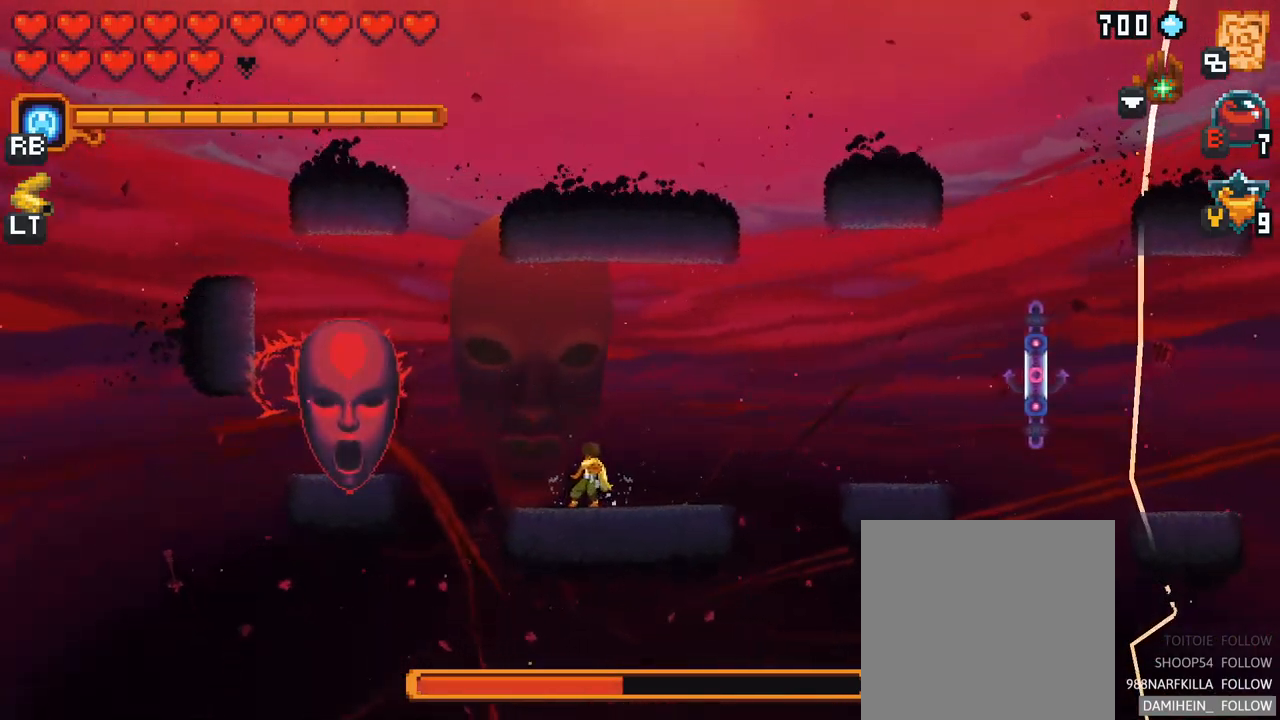
{"buttons": [], "left_stick": "left", "right_stick": "center", "events": [[167, "X", "up"]]}
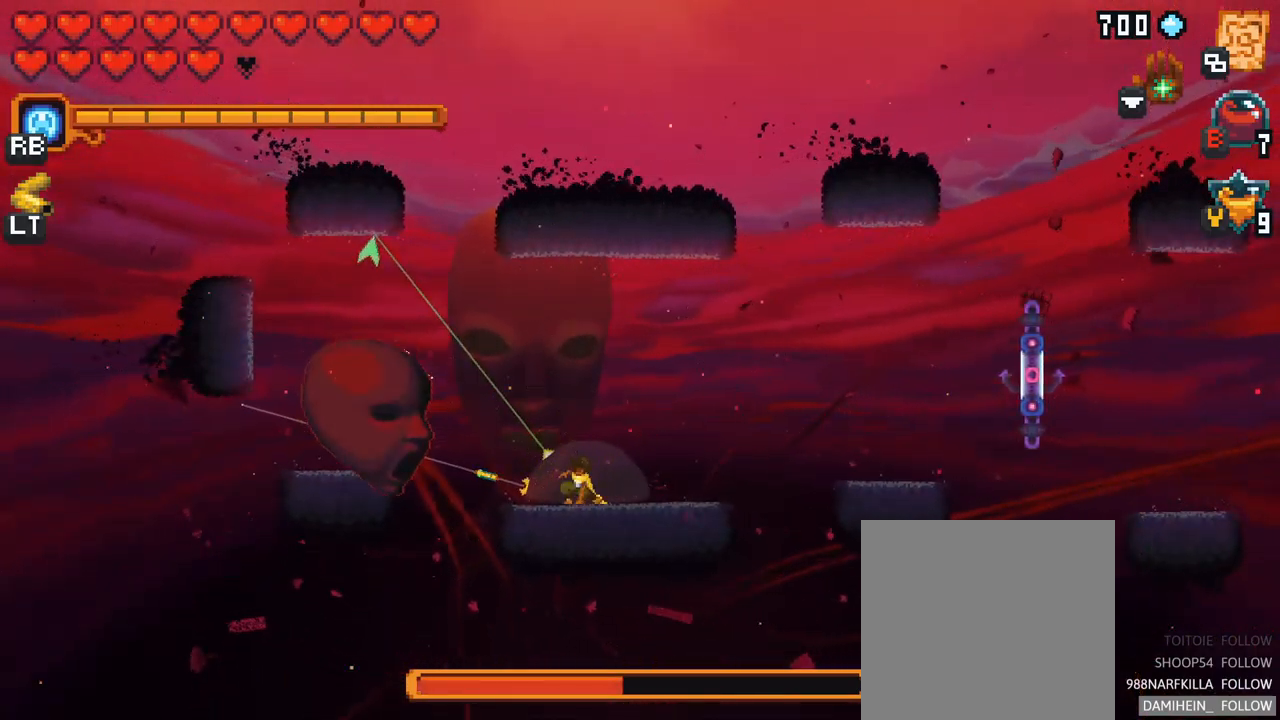
{"buttons": [], "left_stick": "left", "right_stick": "center", "events": [[83, "X", "down"], [500, "X", "up"]]}
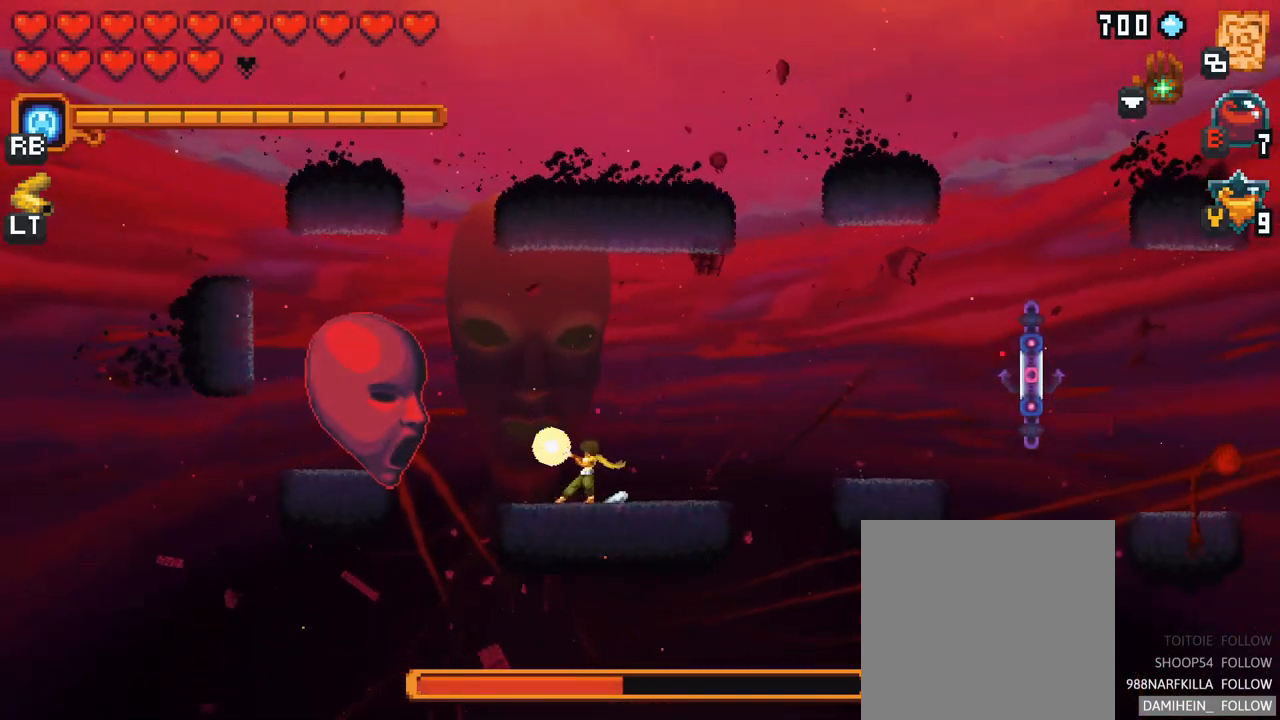
{"buttons": ["A"], "left_stick": "up-left", "right_stick": "center", "events": [[150, "left_stick", "up-left"], [467, "A", "down"]]}
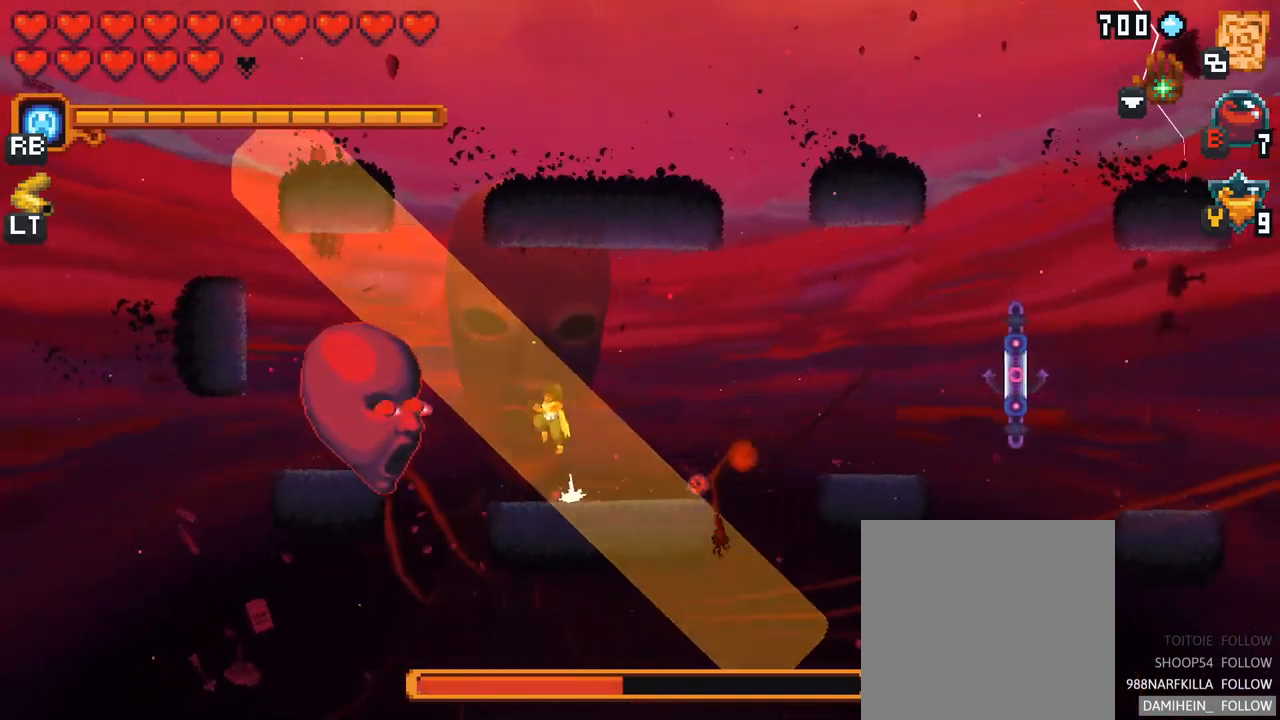
{"buttons": [], "left_stick": "right", "right_stick": "center", "events": [[133, "A", "up"], [183, "left_stick", "left"], [417, "left_stick", "right"]]}
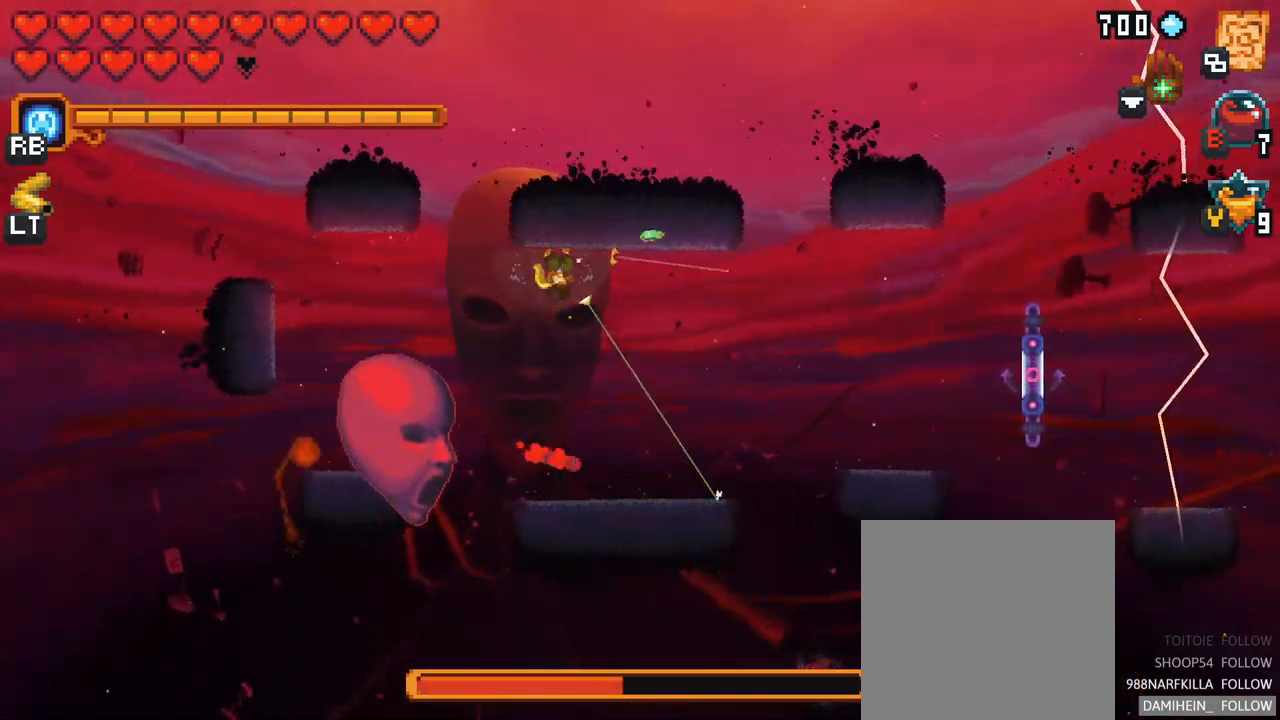
{"buttons": ["A"], "left_stick": "up-right", "right_stick": "center", "events": [[67, "left_stick", "up-right"], [100, "A", "down"], [250, "A", "up"], [483, "A", "down"]]}
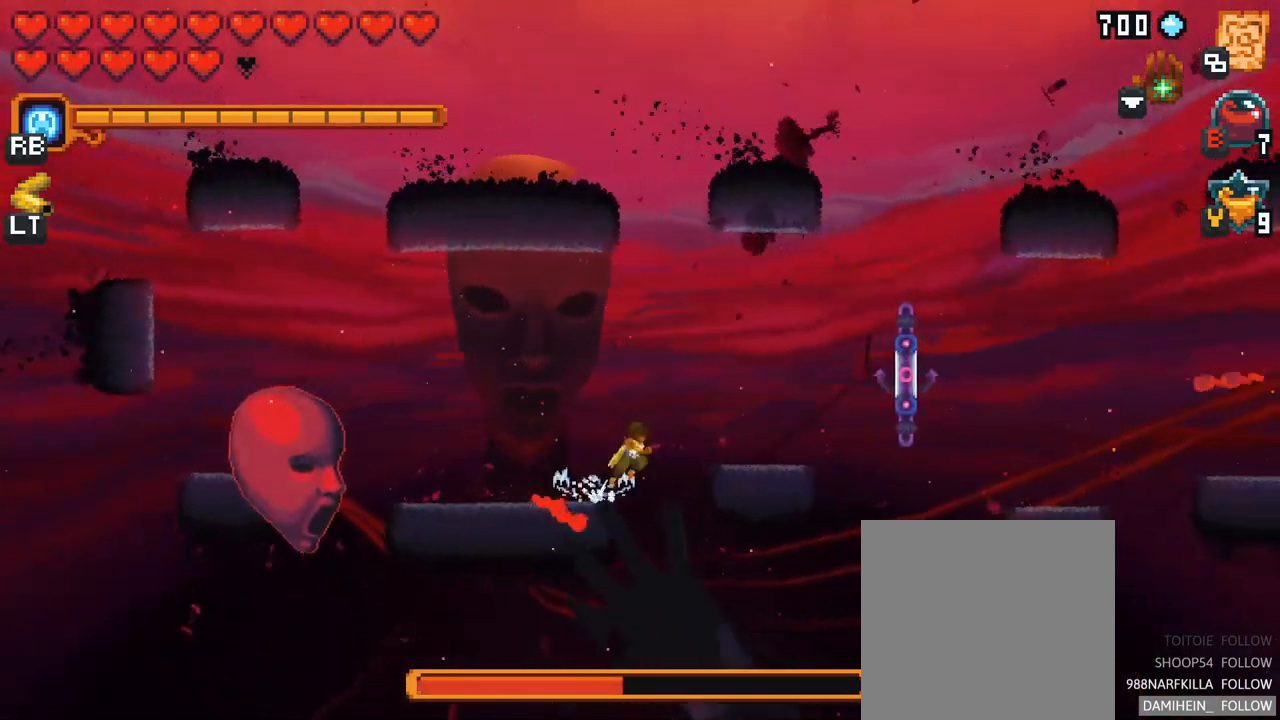
{"buttons": [], "left_stick": "down-left", "right_stick": "center", "events": [[17, "left_stick", "up"], [67, "A", "up"], [183, "left_stick", "up-left"], [299, "left_stick", "left"], [416, "left_stick", "down-left"]]}
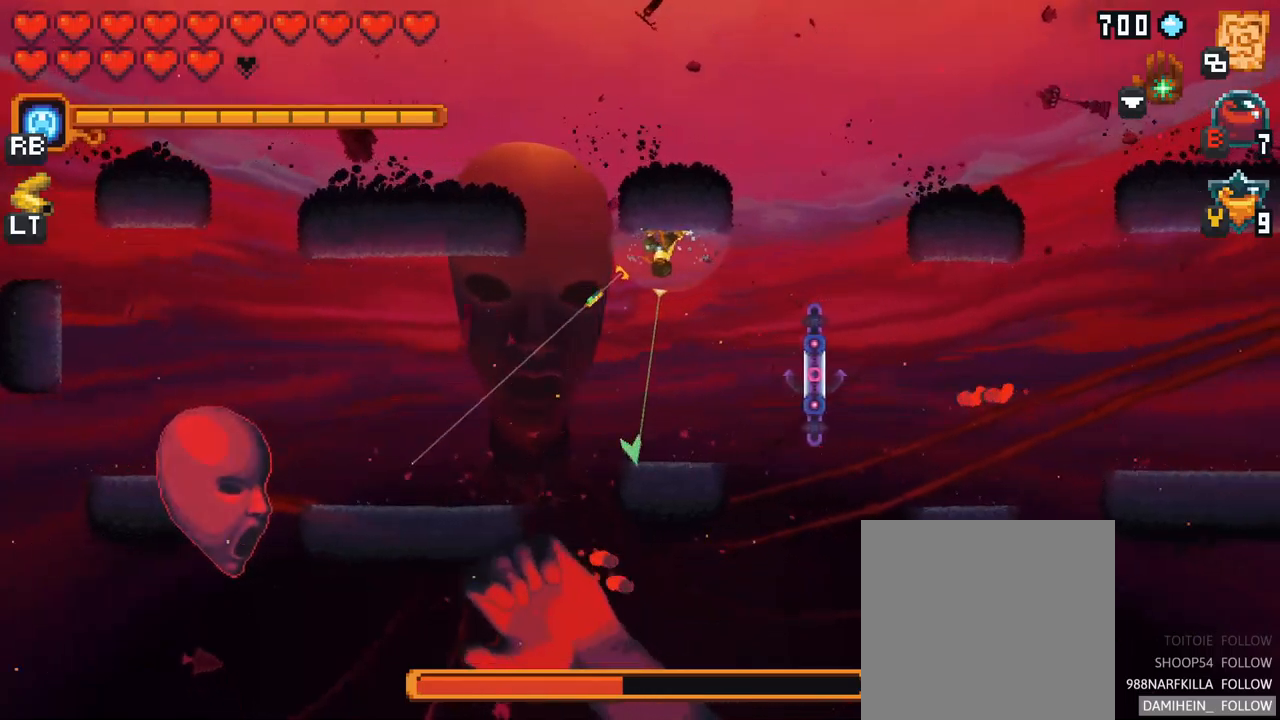
{"buttons": [], "left_stick": "down-left", "right_stick": "center", "events": []}
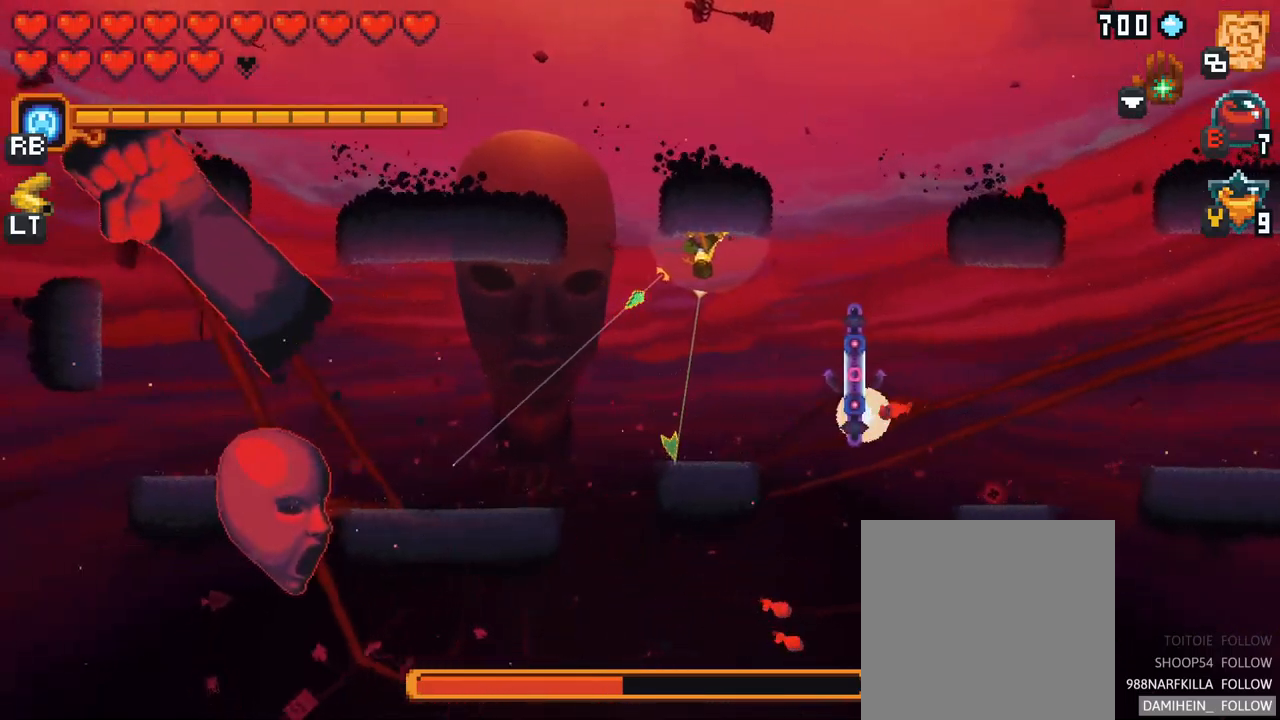
{"buttons": [], "left_stick": "up-left", "right_stick": "center", "events": [[200, "A", "down"], [317, "A", "up"], [417, "left_stick", "up-left"]]}
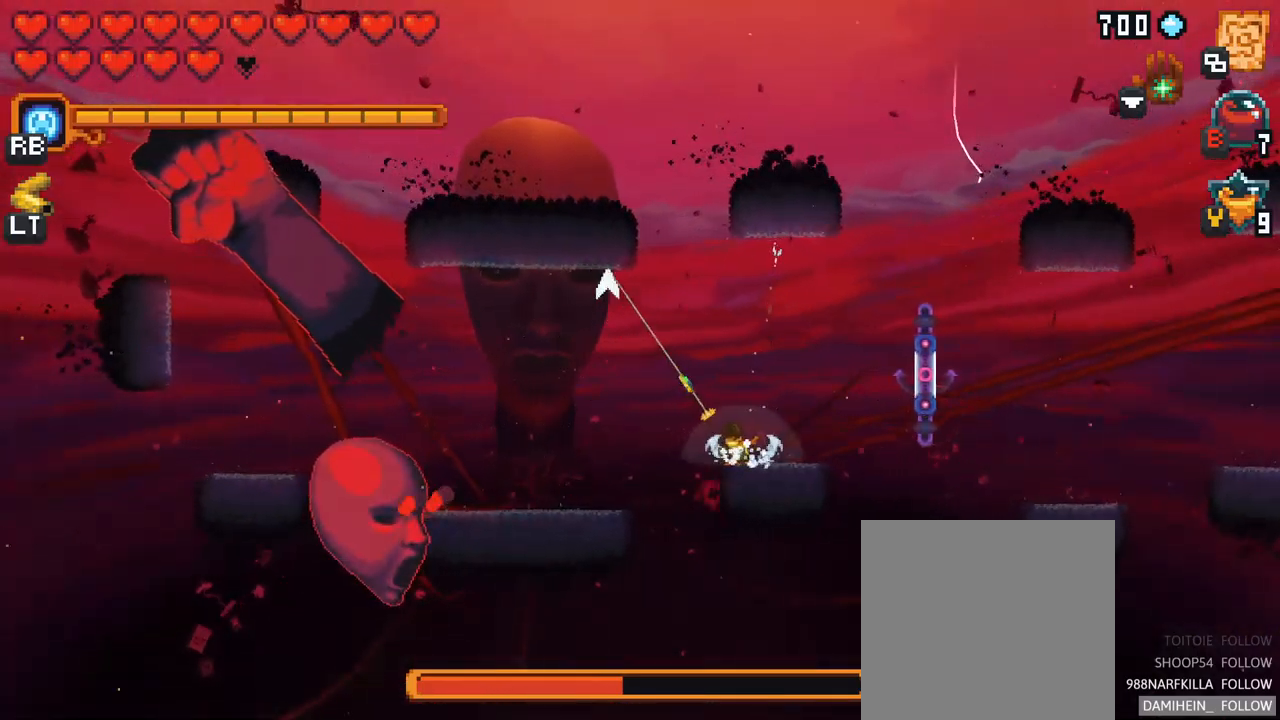
{"buttons": [], "left_stick": "down-left", "right_stick": "center", "events": [[100, "A", "down"], [300, "A", "up"], [400, "left_stick", "down-left"]]}
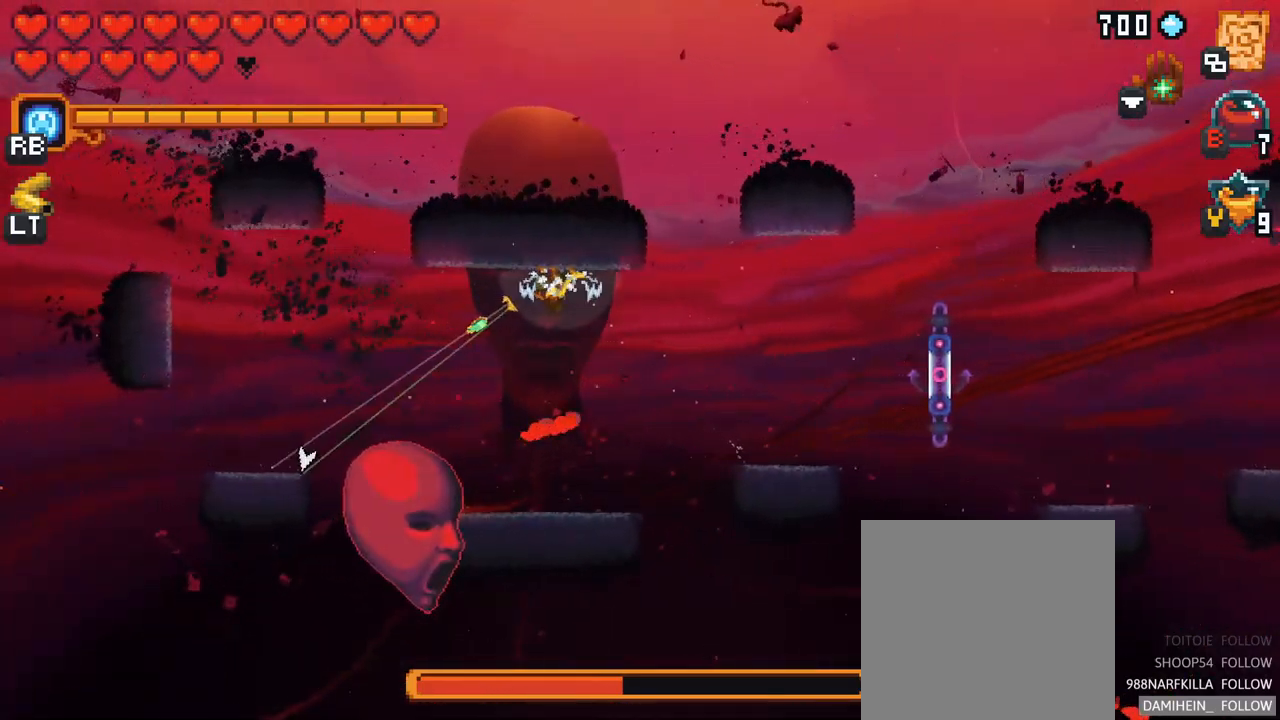
{"buttons": ["X"], "left_stick": "down-left", "right_stick": "center", "events": [[217, "X", "down"]]}
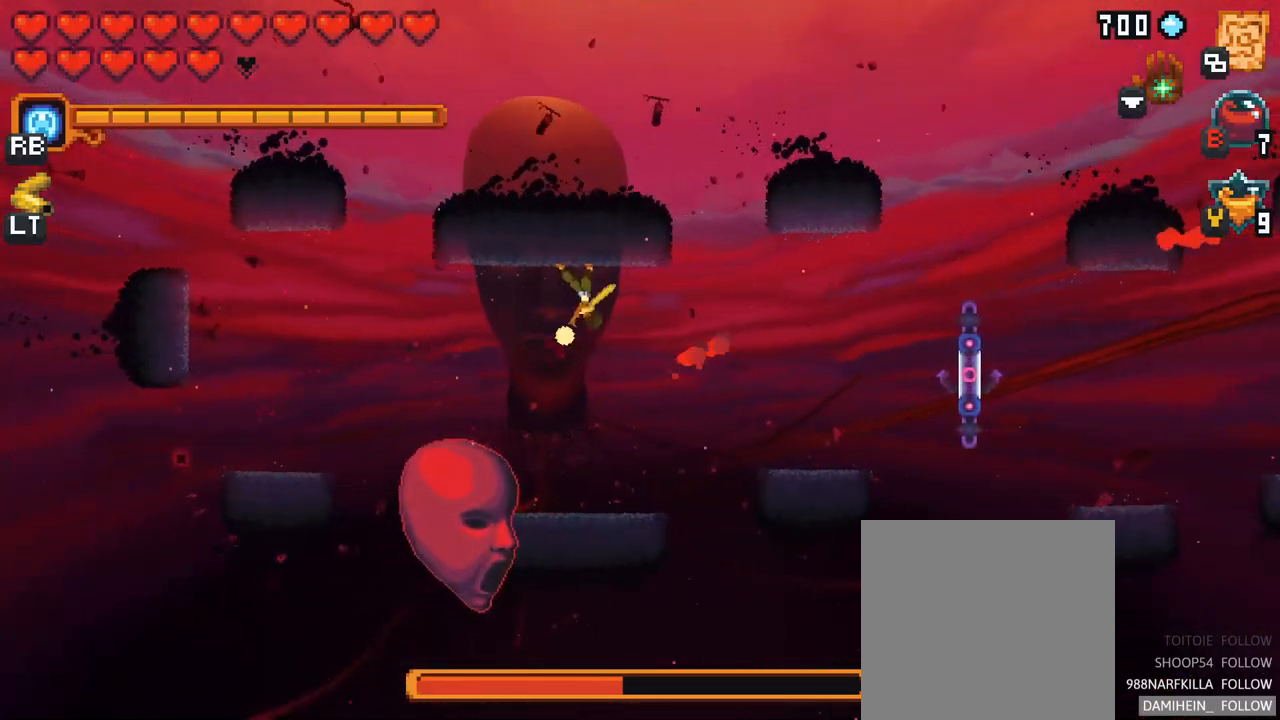
{"buttons": [], "left_stick": "down-left", "right_stick": "center", "events": [[83, "X", "up"]]}
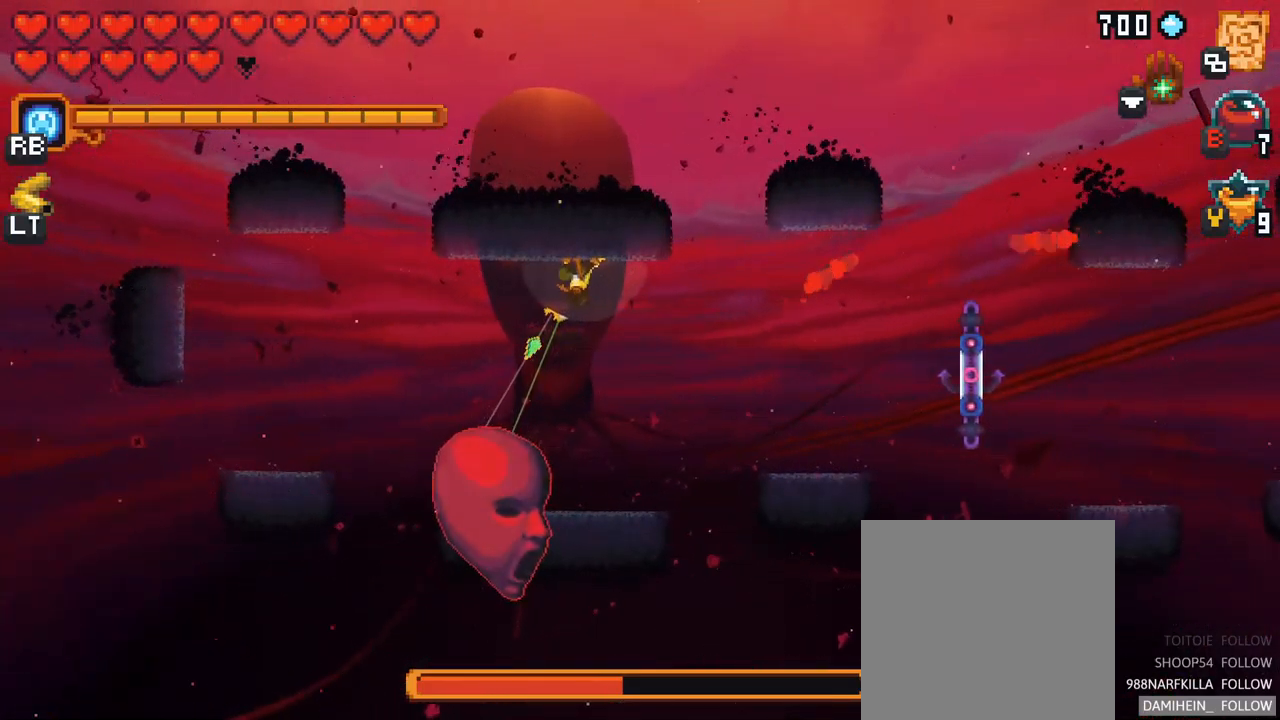
{"buttons": [], "left_stick": "down-left", "right_stick": "center", "events": [[67, "X", "down"], [467, "X", "up"]]}
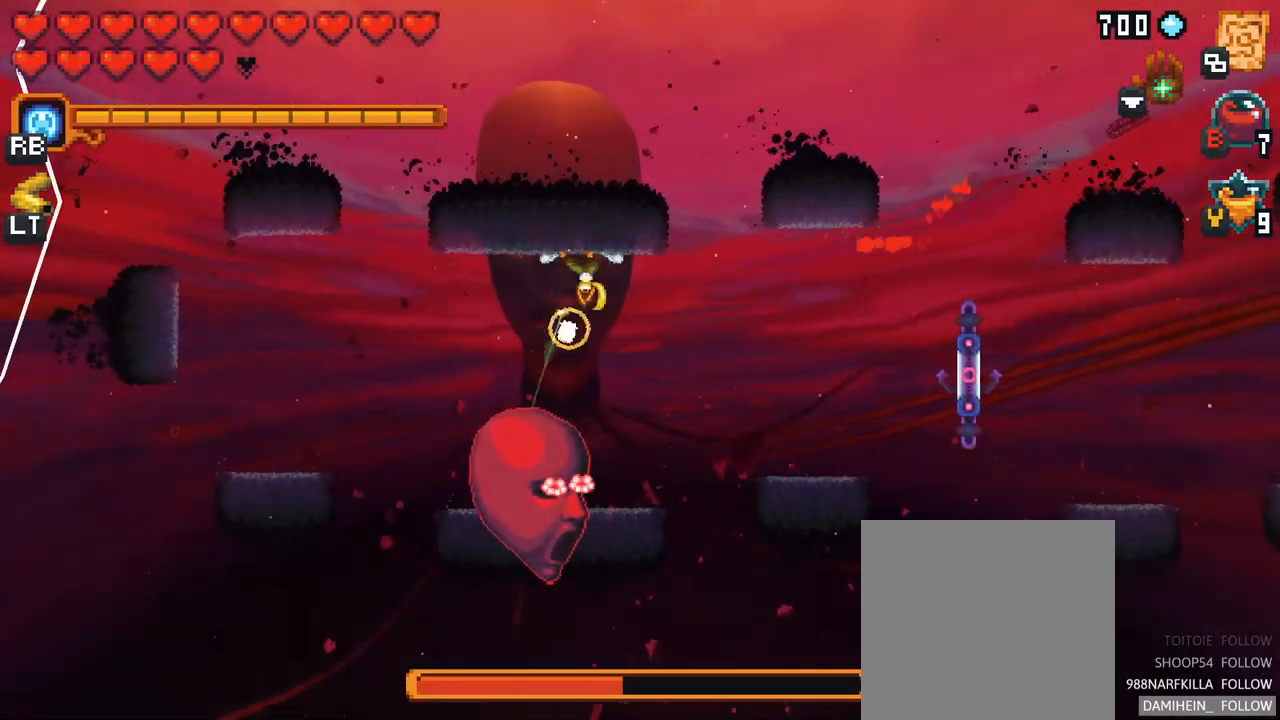
{"buttons": [], "left_stick": "down-left", "right_stick": "center", "events": []}
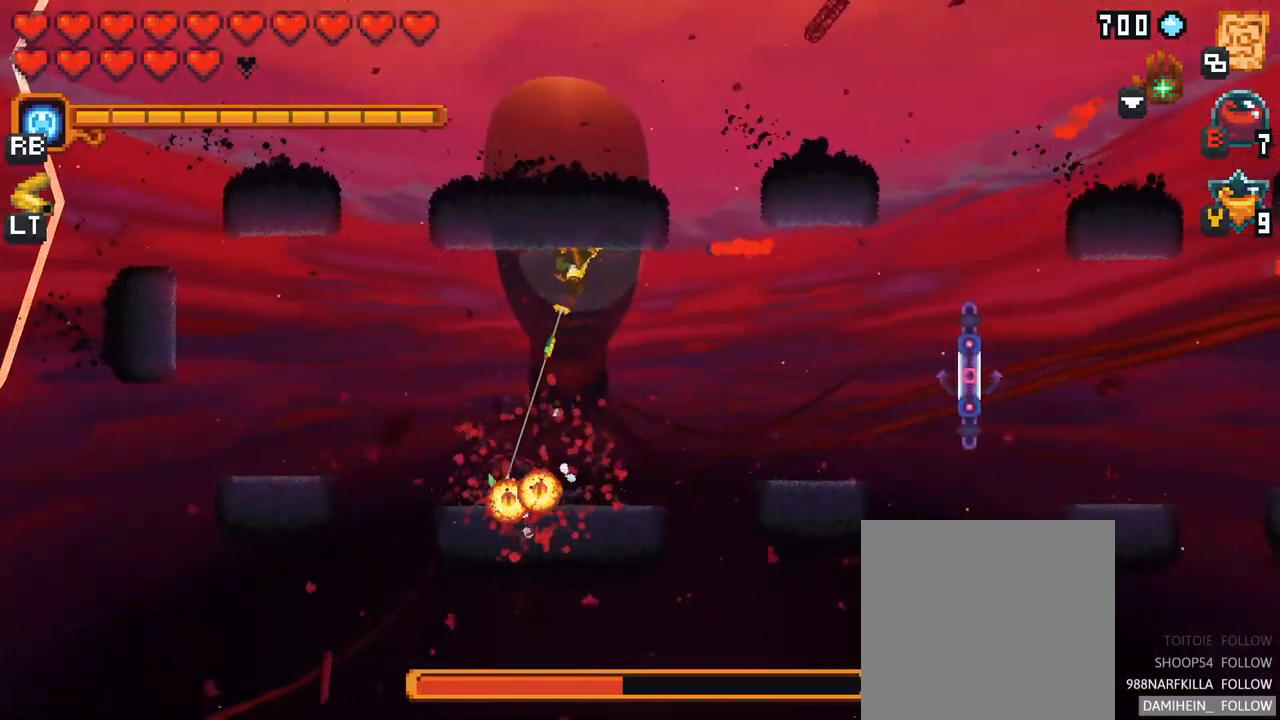
{"buttons": [], "left_stick": "up-right", "right_stick": "center", "events": [[33, "left_stick", "down"], [50, "A", "down"], [183, "A", "up"], [333, "left_stick", "center"], [383, "left_stick", "up-right"]]}
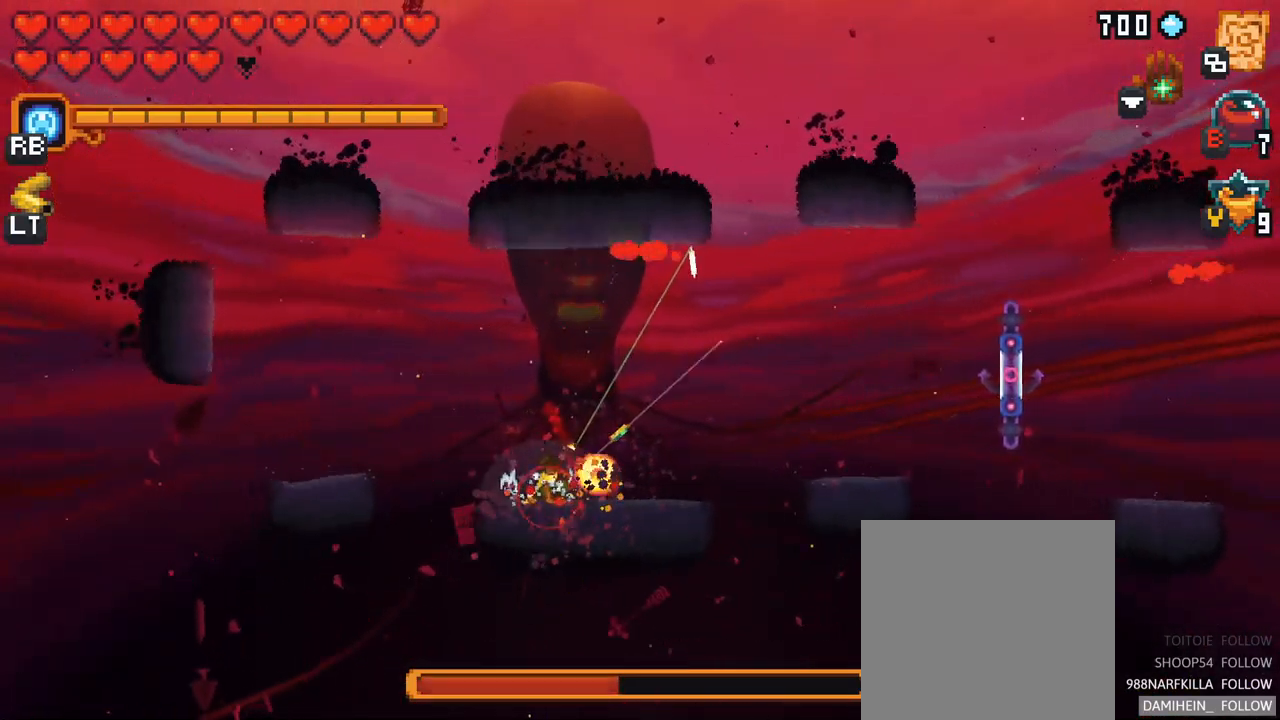
{"buttons": ["A"], "left_stick": "up-right", "right_stick": "center", "events": [[400, "A", "down"]]}
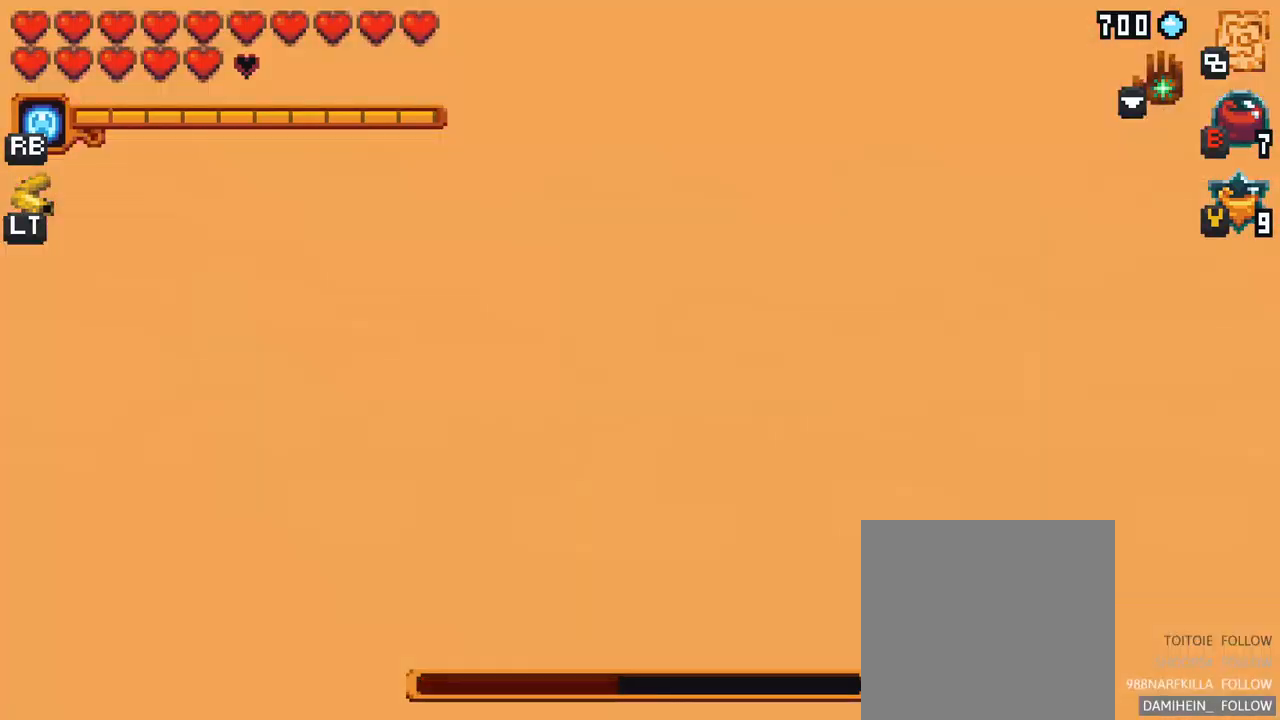
{"buttons": [], "left_stick": "up-left", "right_stick": "center", "events": [[83, "A", "up"], [334, "left_stick", "up-left"]]}
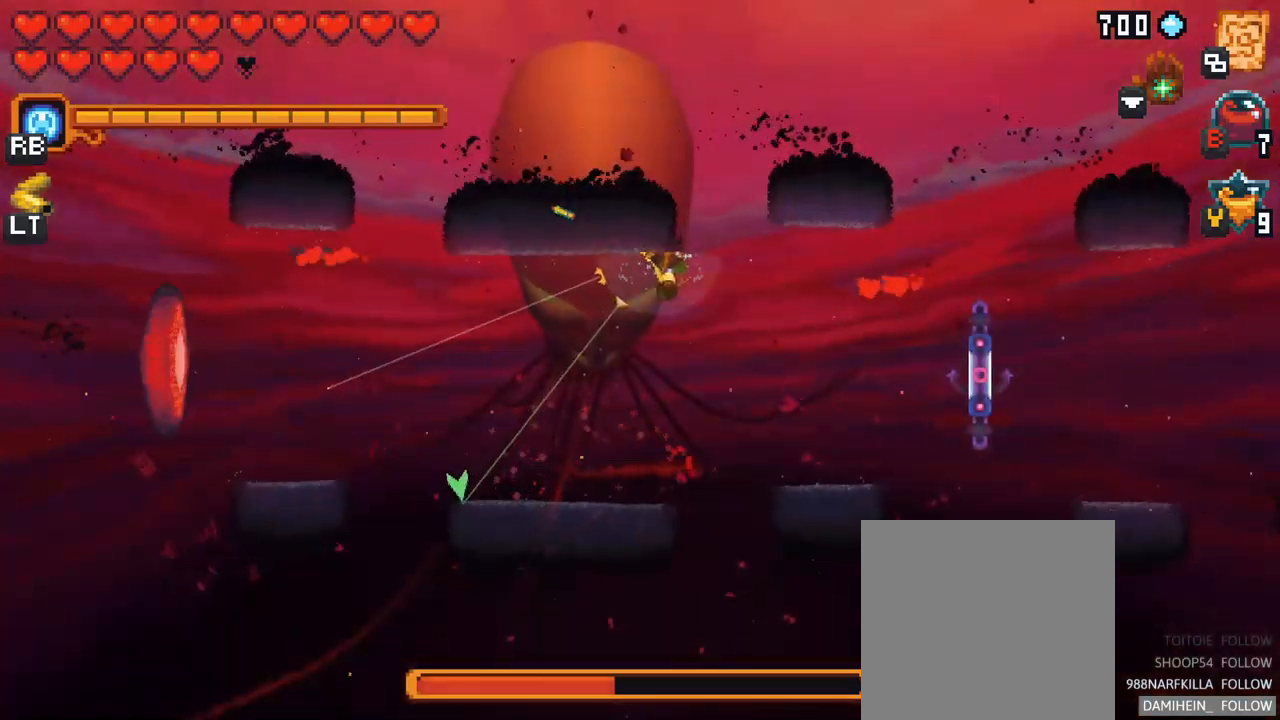
{"buttons": [], "left_stick": "up-left", "right_stick": "center", "events": [[34, "A", "down"], [217, "A", "up"], [417, "A", "down"], [484, "A", "up"]]}